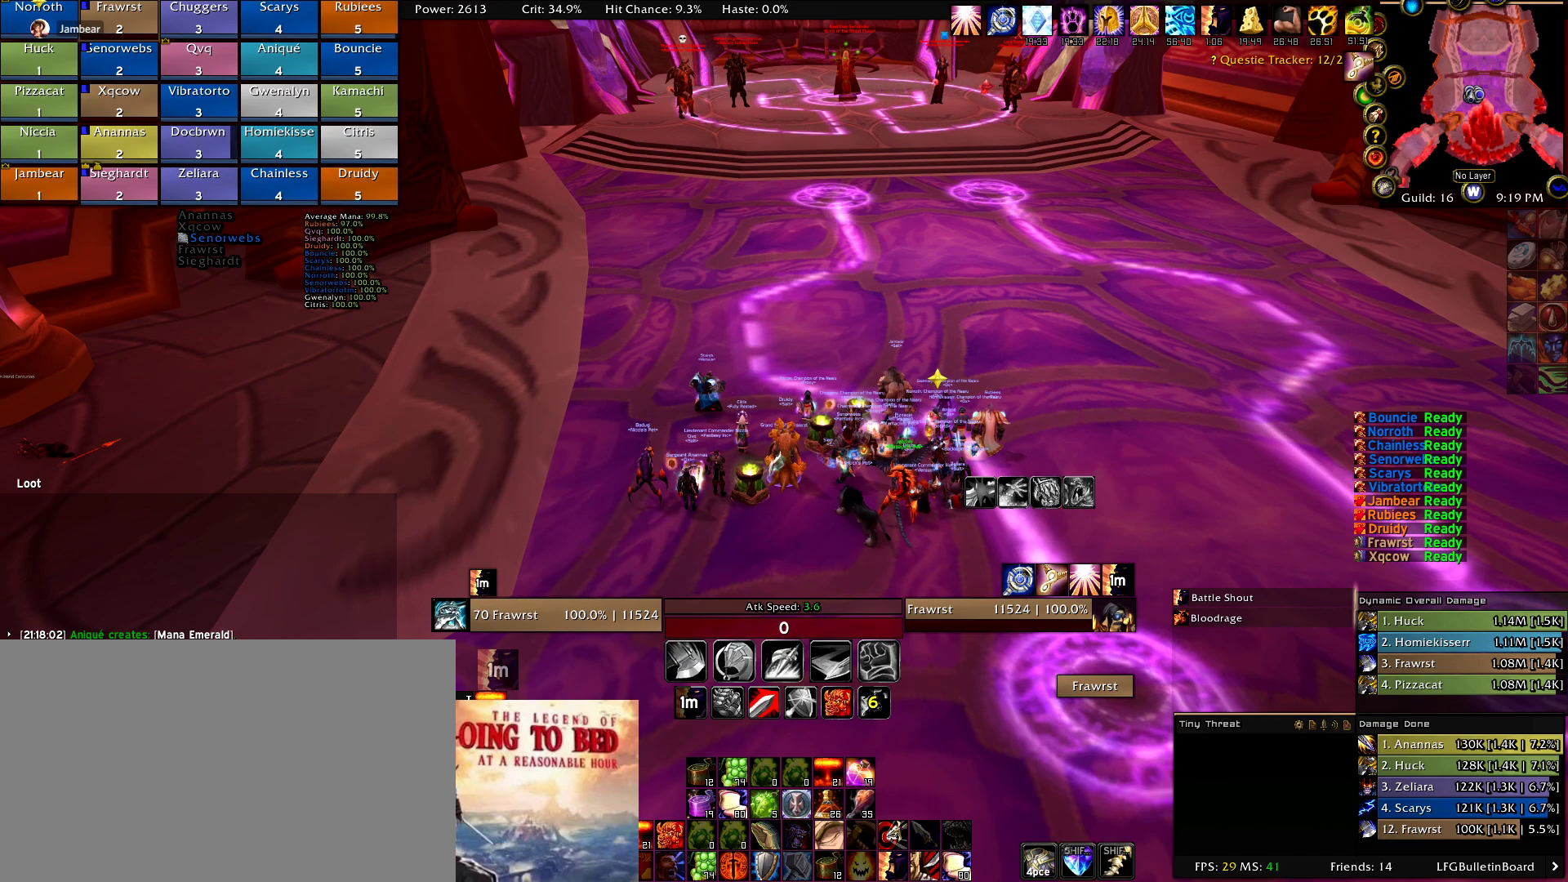
Gameplay with keyboard and mouse; each line is a JSON object with the keys and mouse buttons held at the frame after it. "events" lists presses ("down") and releases ("up") of "1", "2", "3", "4", "5", "a", "alt", "c", "caps_lock", "ctrl", "d", "e", "f", "g", "q", "r", "s", "shift", "t", "tab", "v", "w", "x", "z", "mouse_left", "mouse_wheel" and "mouse_right" between this image and that frame as [ms after this image, input, new state], when the widget could be followed in between. "mouse_left", "mouse_wheel", "mouse_right" = the "left", "wheel", "right" buttons of the "mouse" list. No other keys are recorded. "wheel" means that the mouse wheel is clicked or scrolled. Mouse movement is not recorded.
{"keys": [], "mouse": ["wheel"], "events": [[434, "mouse_wheel", "down"]]}
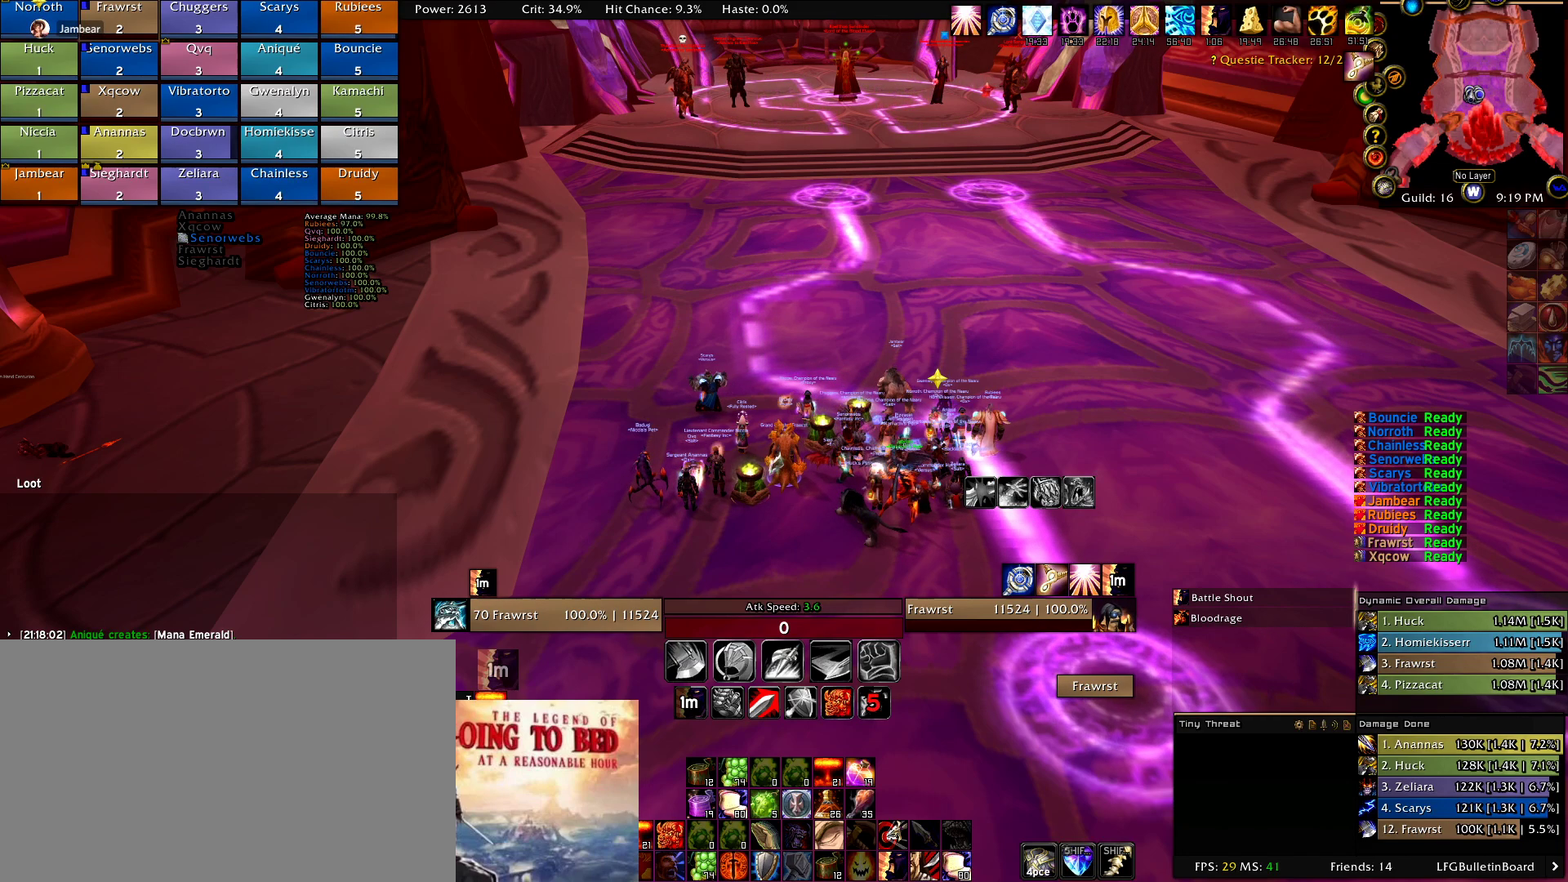
{"keys": [], "mouse": ["wheel"], "events": []}
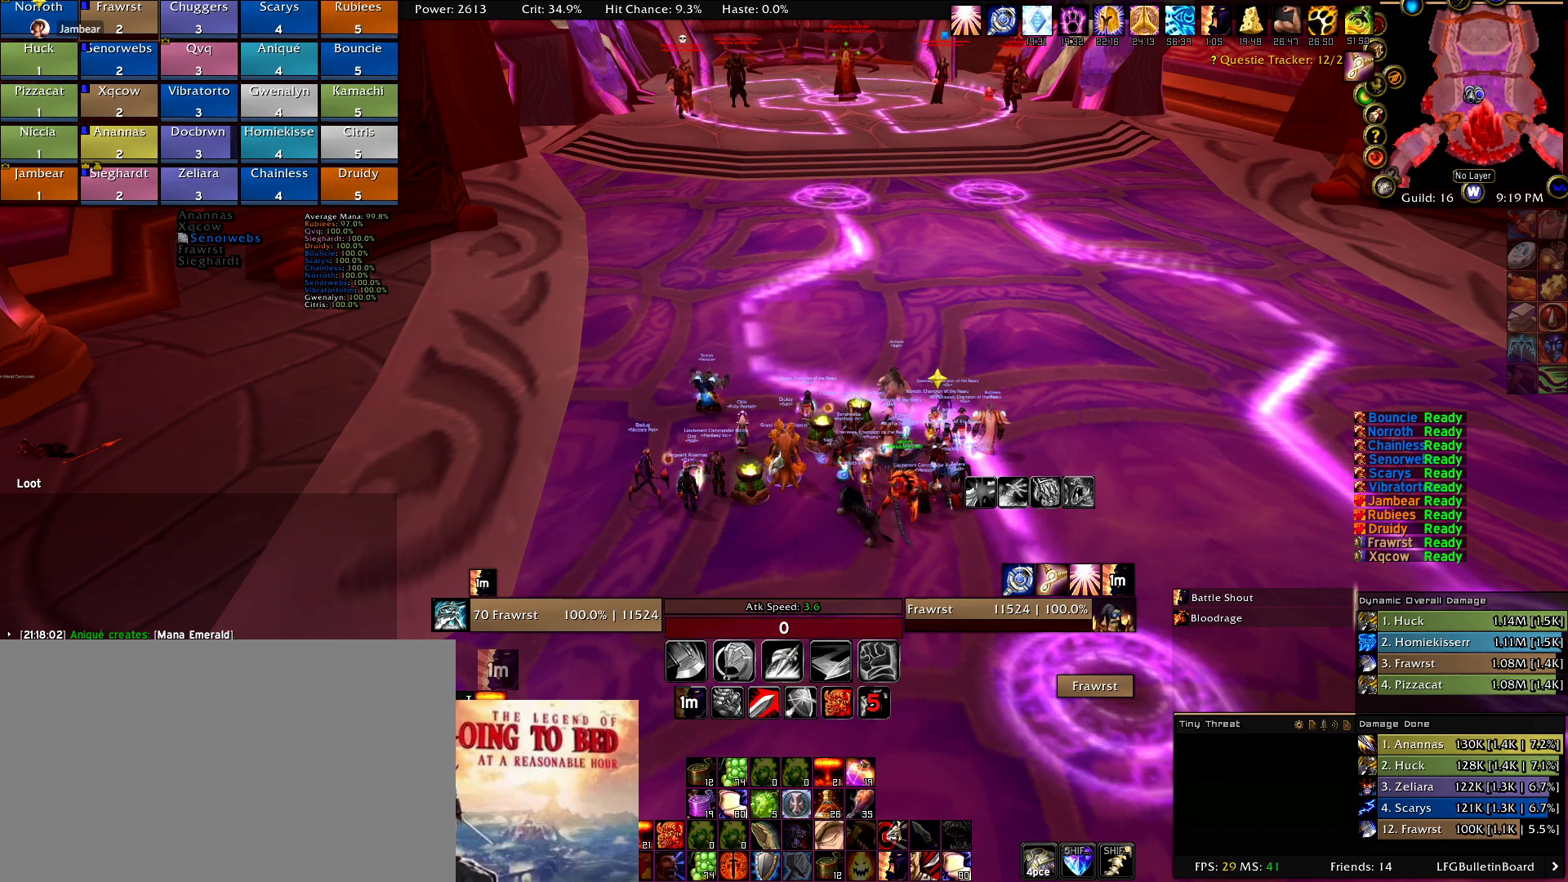
{"keys": [], "mouse": [], "events": [[317, "mouse_wheel", "up"]]}
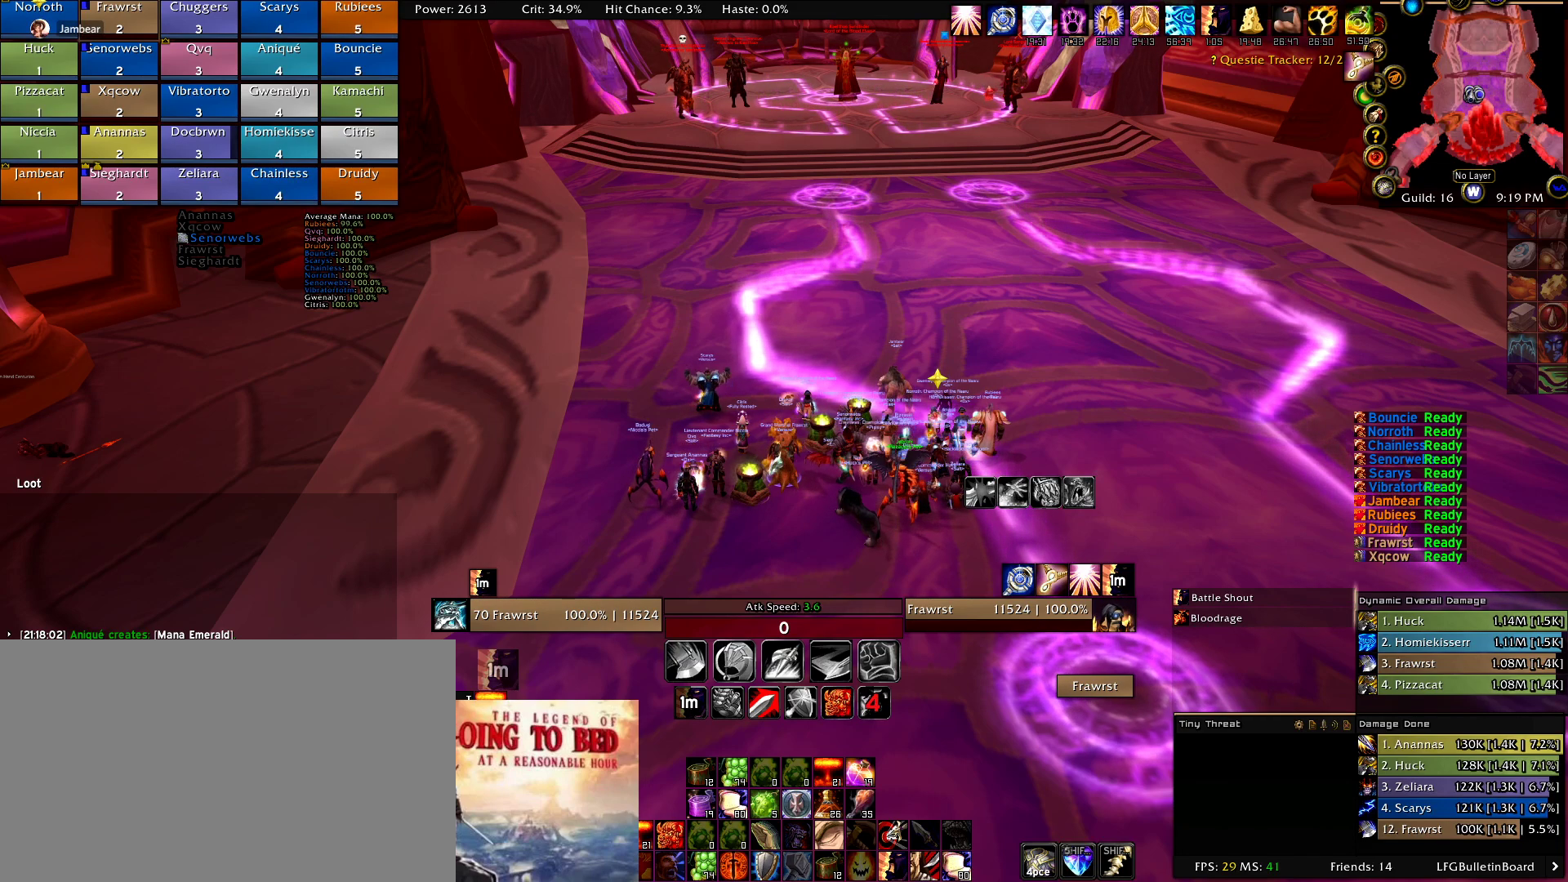
{"keys": [], "mouse": ["left"], "events": [[417, "mouse_left", "down"]]}
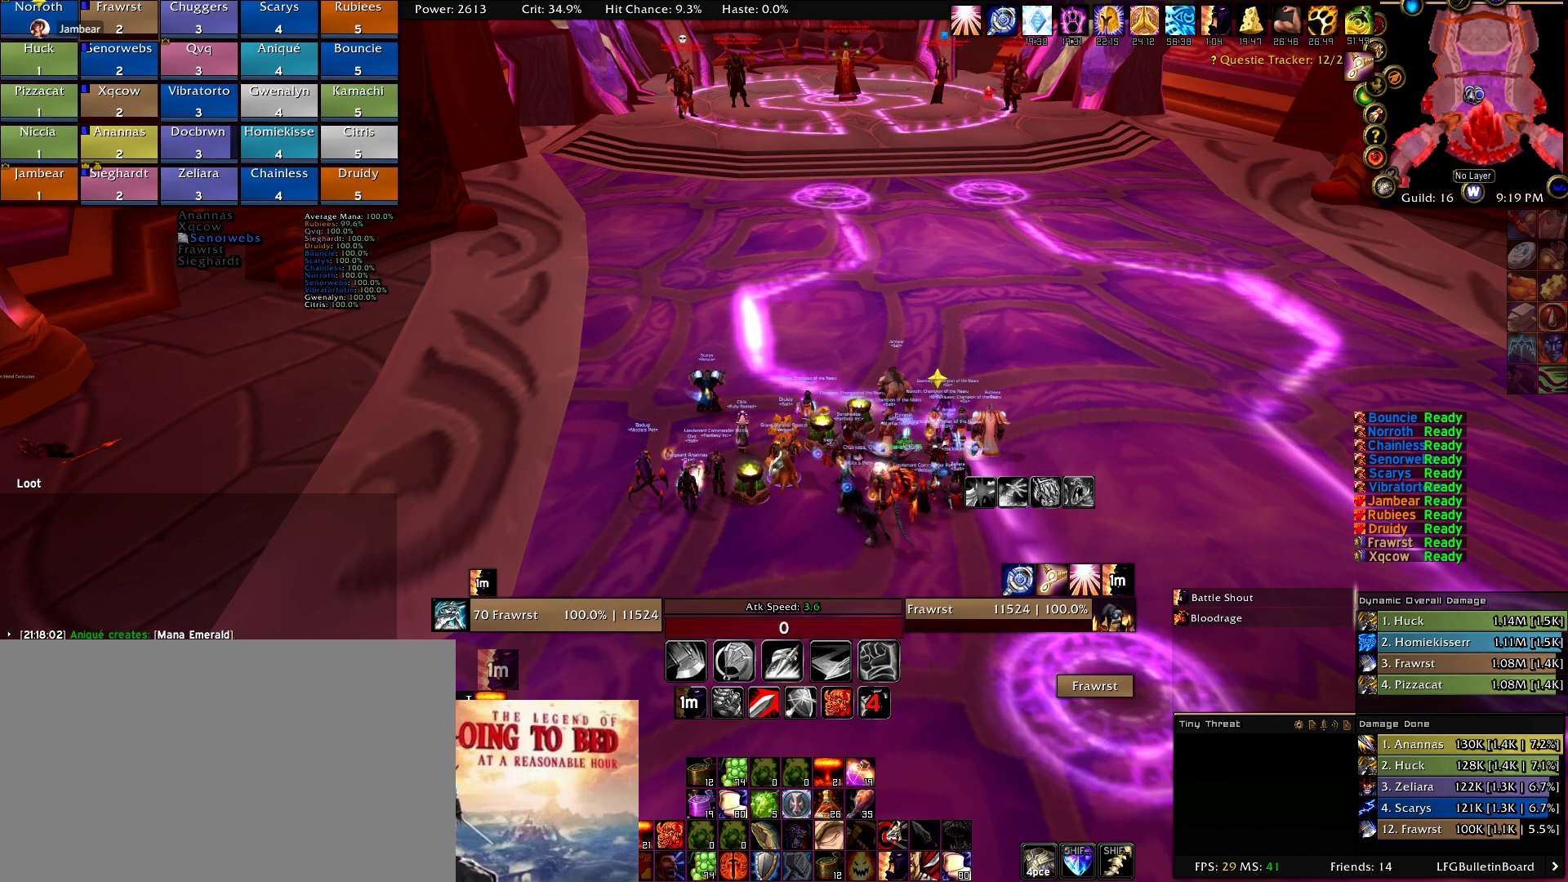
{"keys": [], "mouse": [], "events": [[17, "mouse_left", "up"]]}
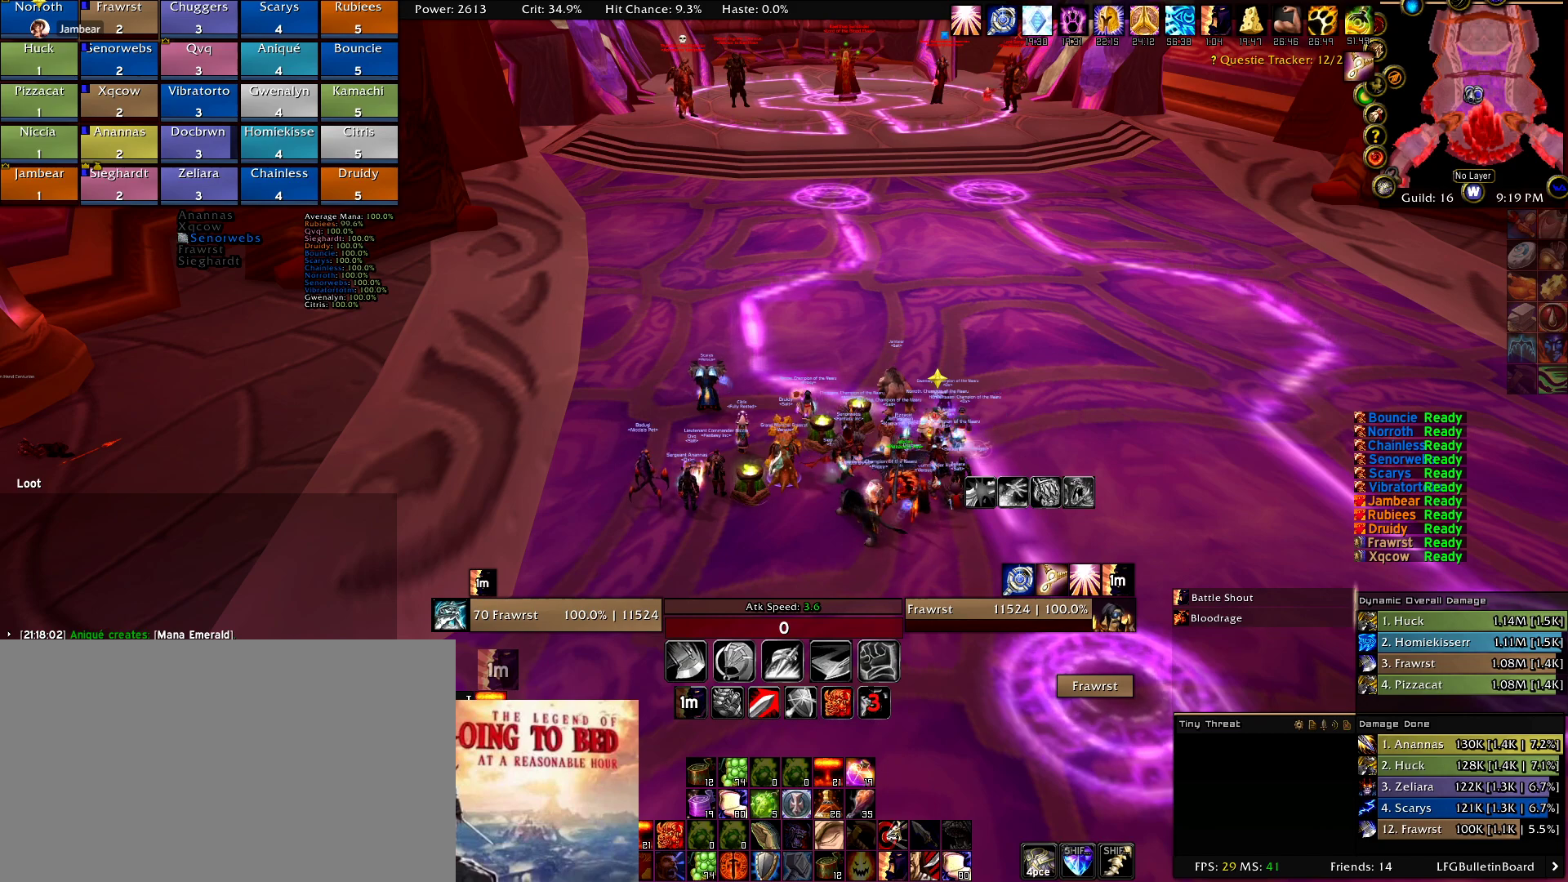
{"keys": [], "mouse": [], "events": []}
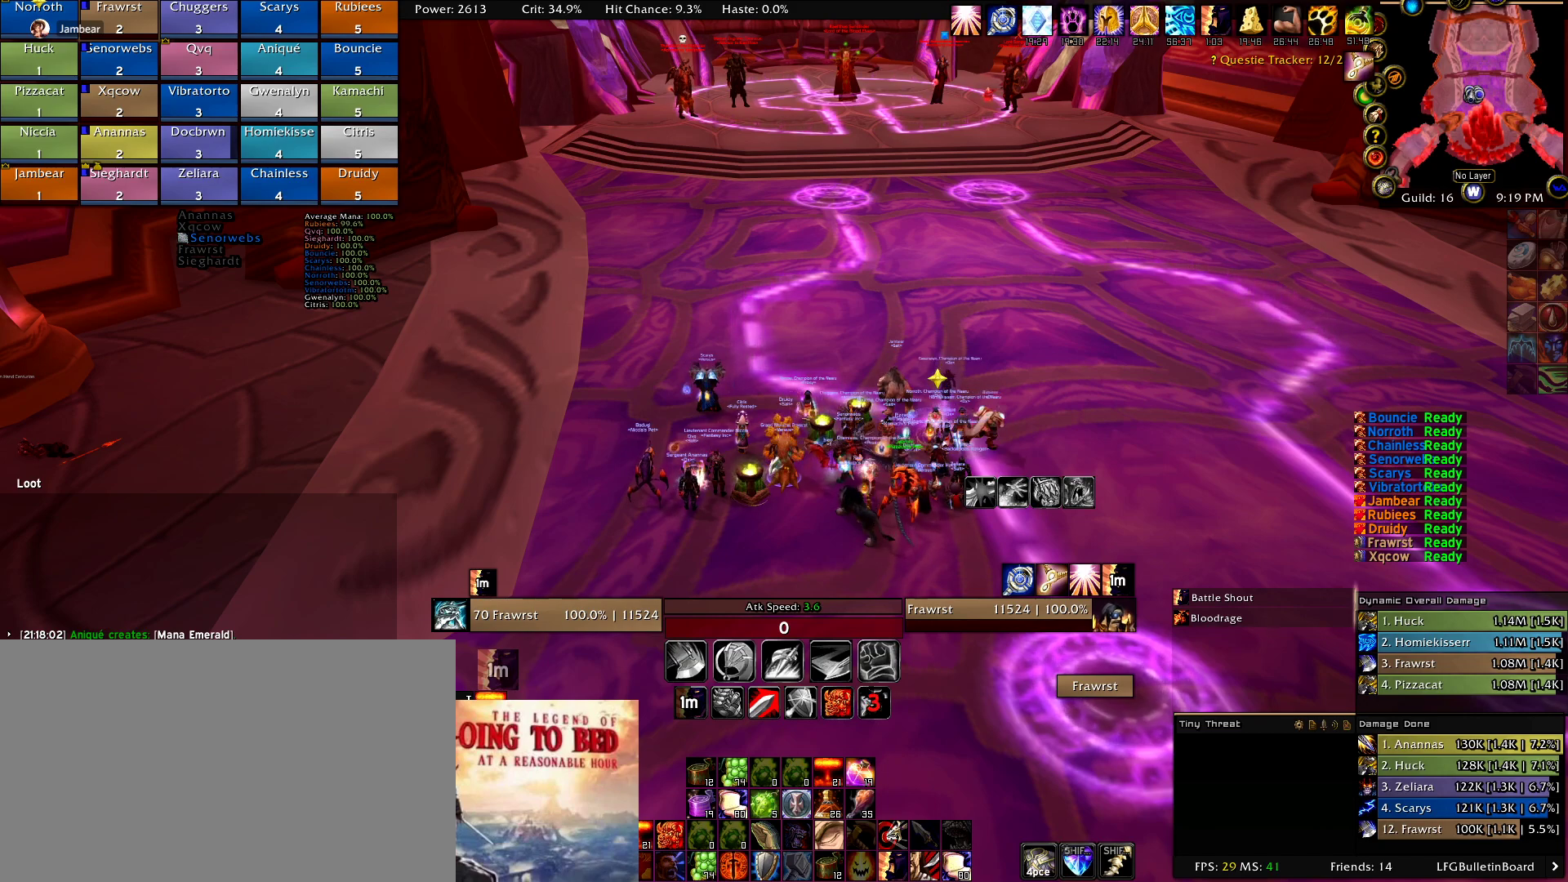
{"keys": [], "mouse": [], "events": [[134, "mouse_wheel", "down"], [234, "mouse_wheel", "up"]]}
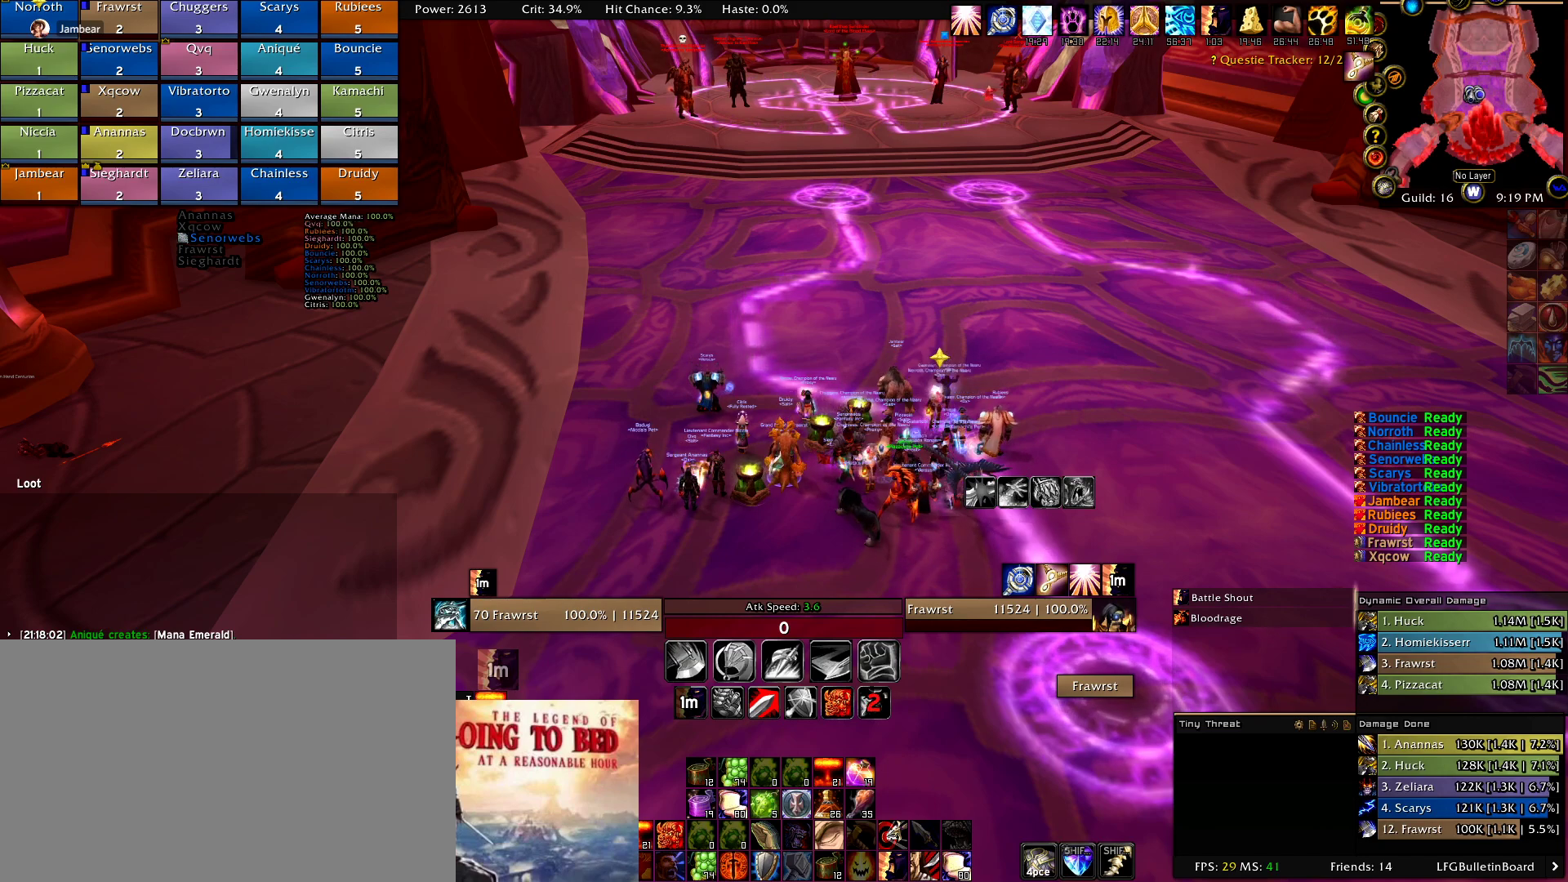
{"keys": [], "mouse": [], "events": []}
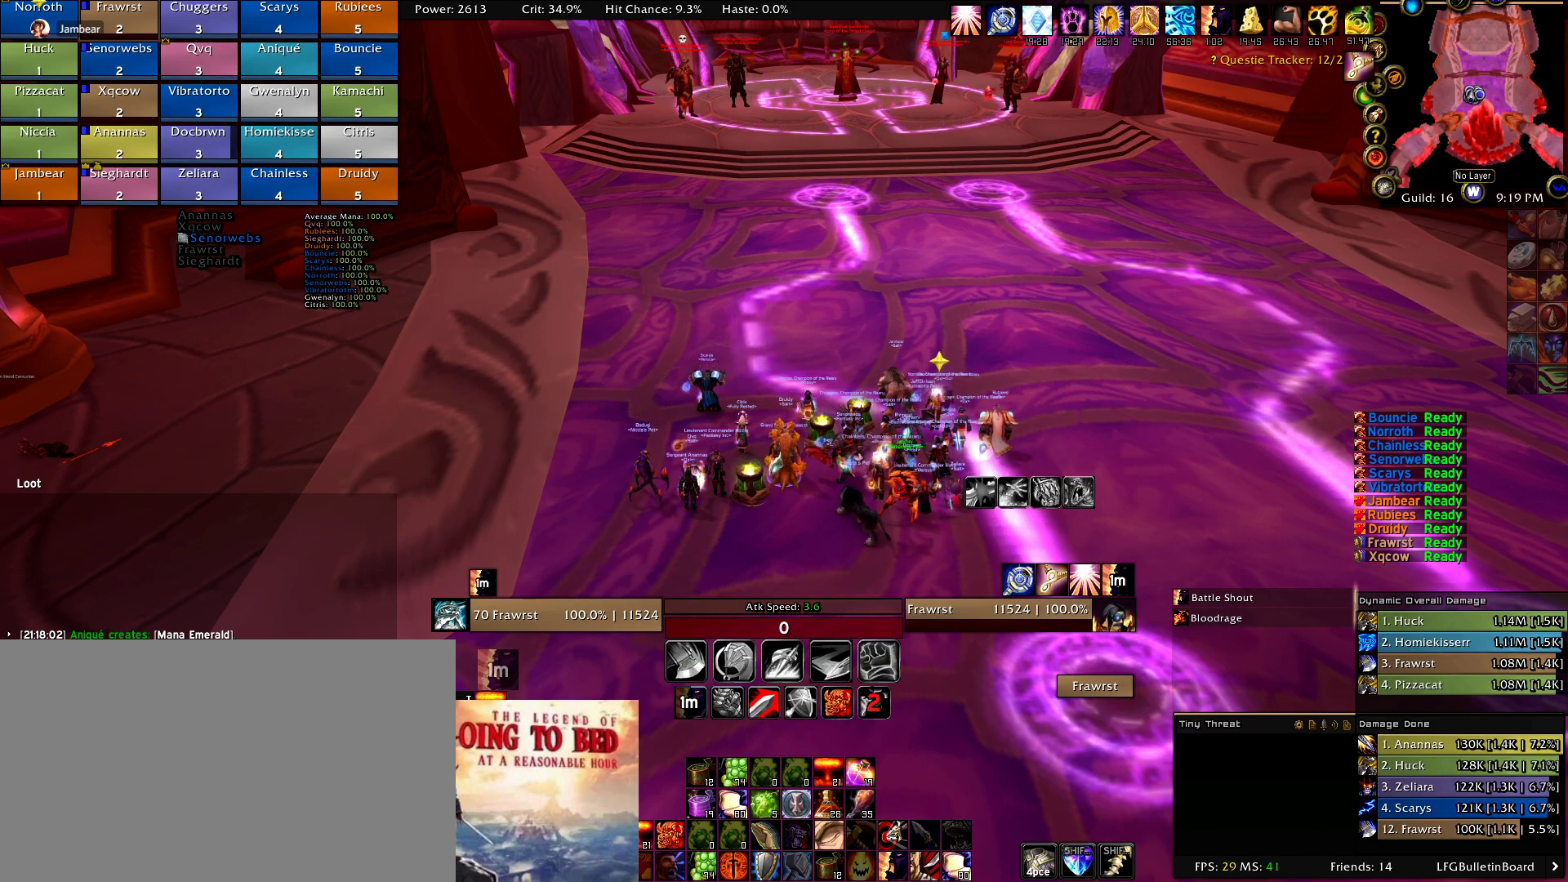
{"keys": [], "mouse": [], "events": [[167, "mouse_wheel", "down"], [217, "mouse_wheel", "up"]]}
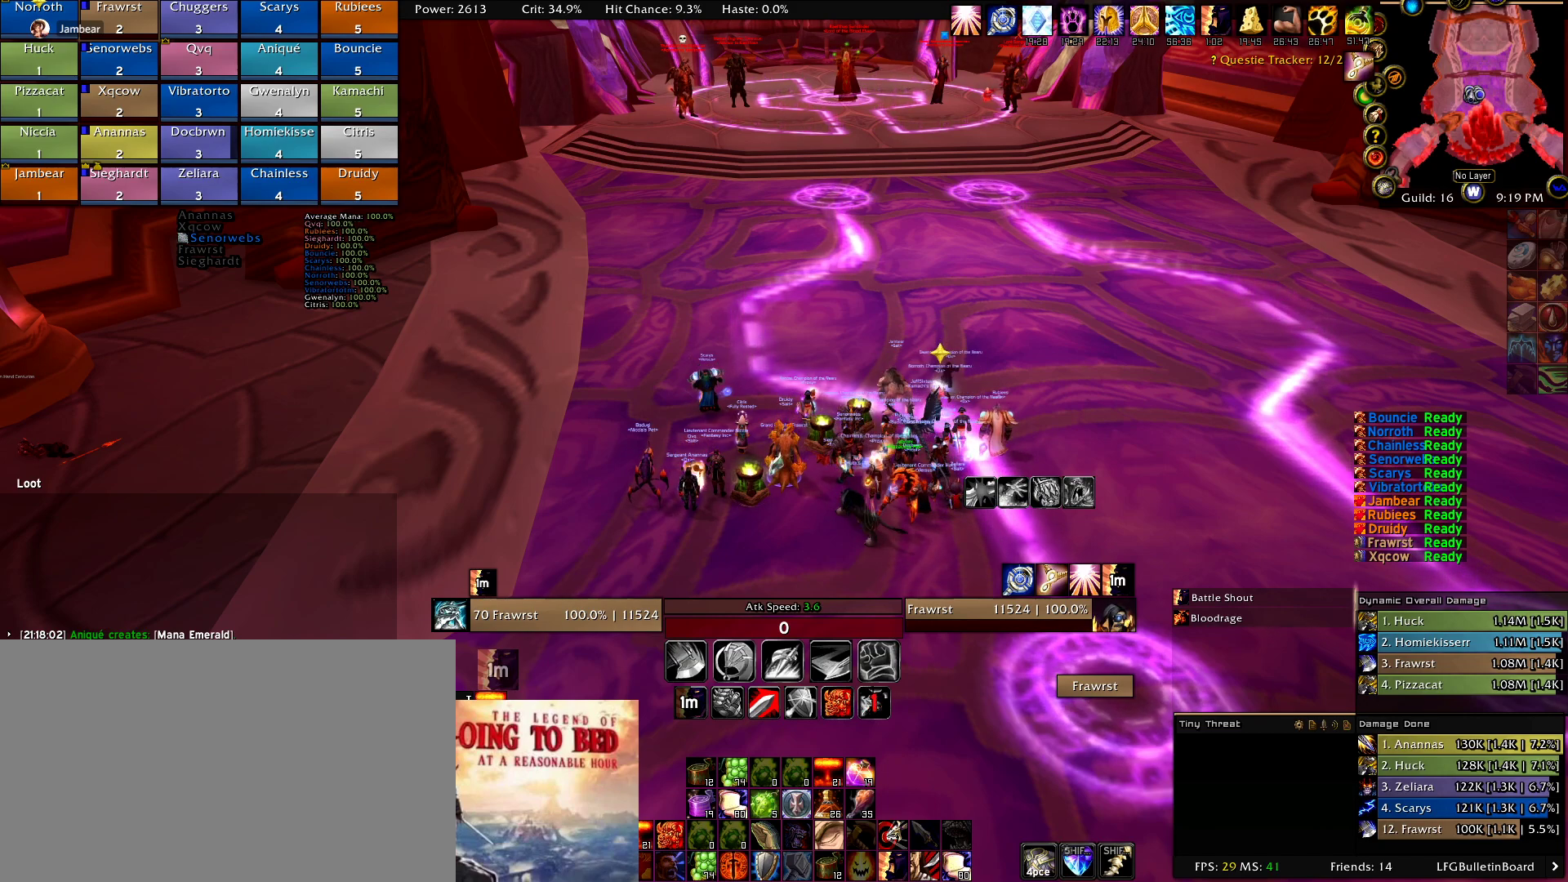
{"keys": [], "mouse": [], "events": []}
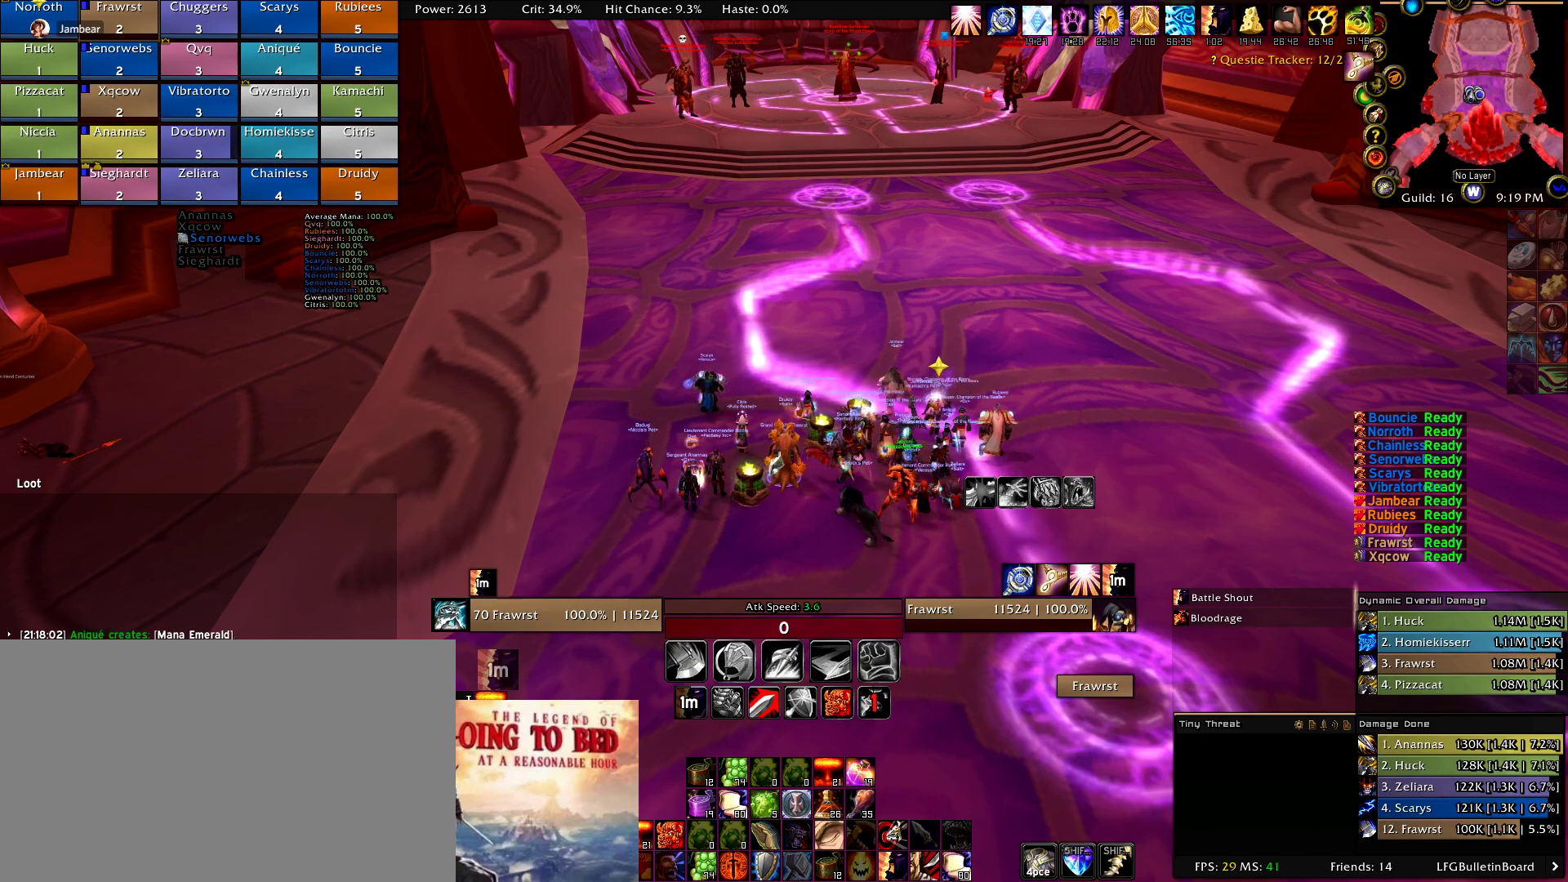
{"keys": [], "mouse": [], "events": []}
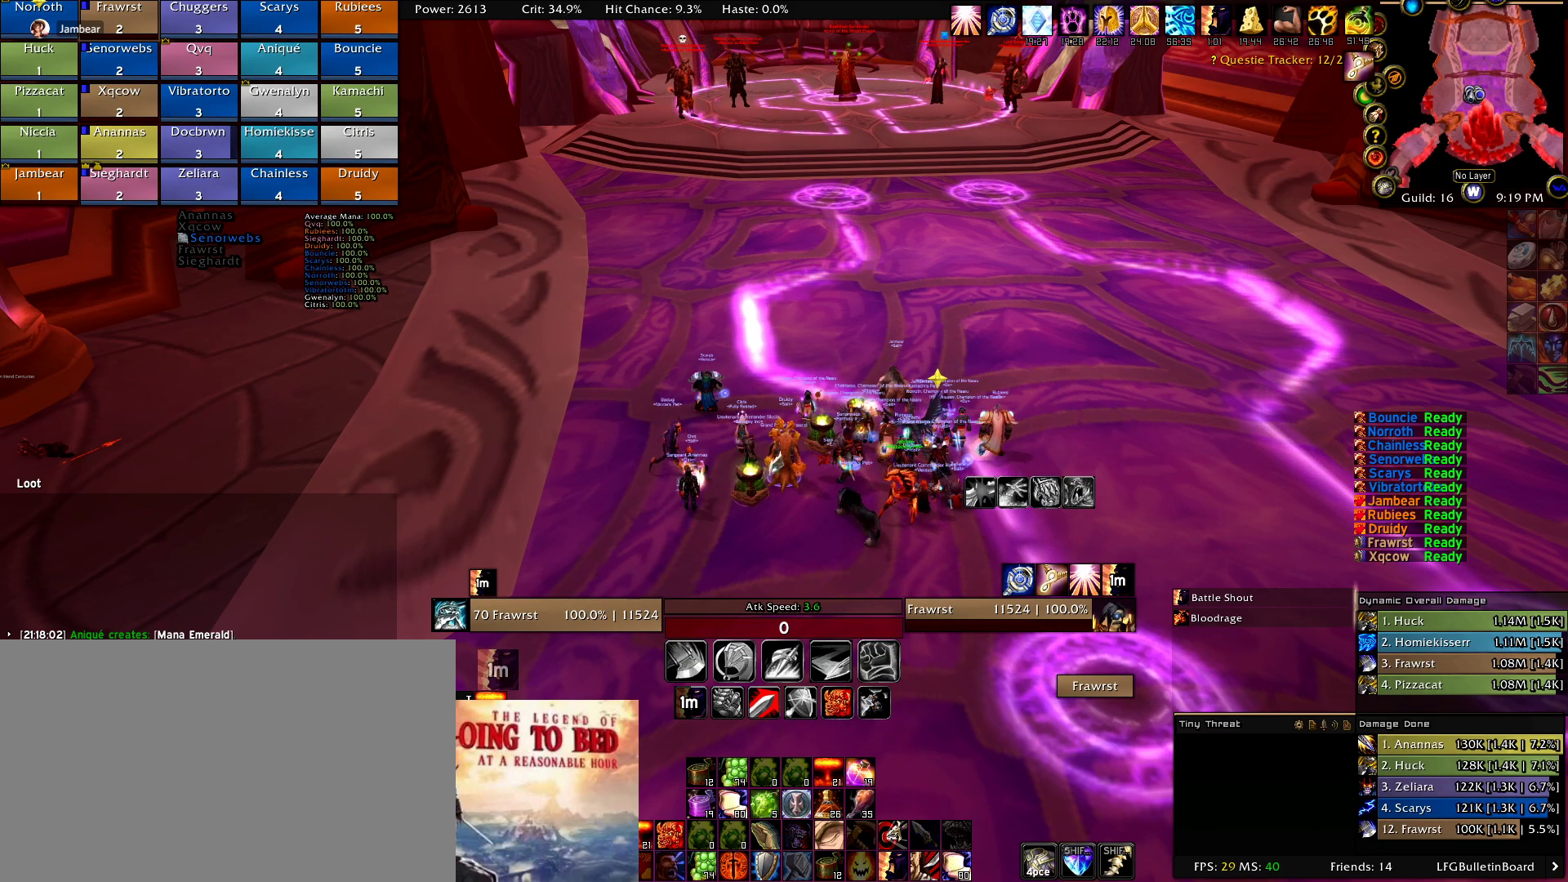
{"keys": [], "mouse": [], "events": []}
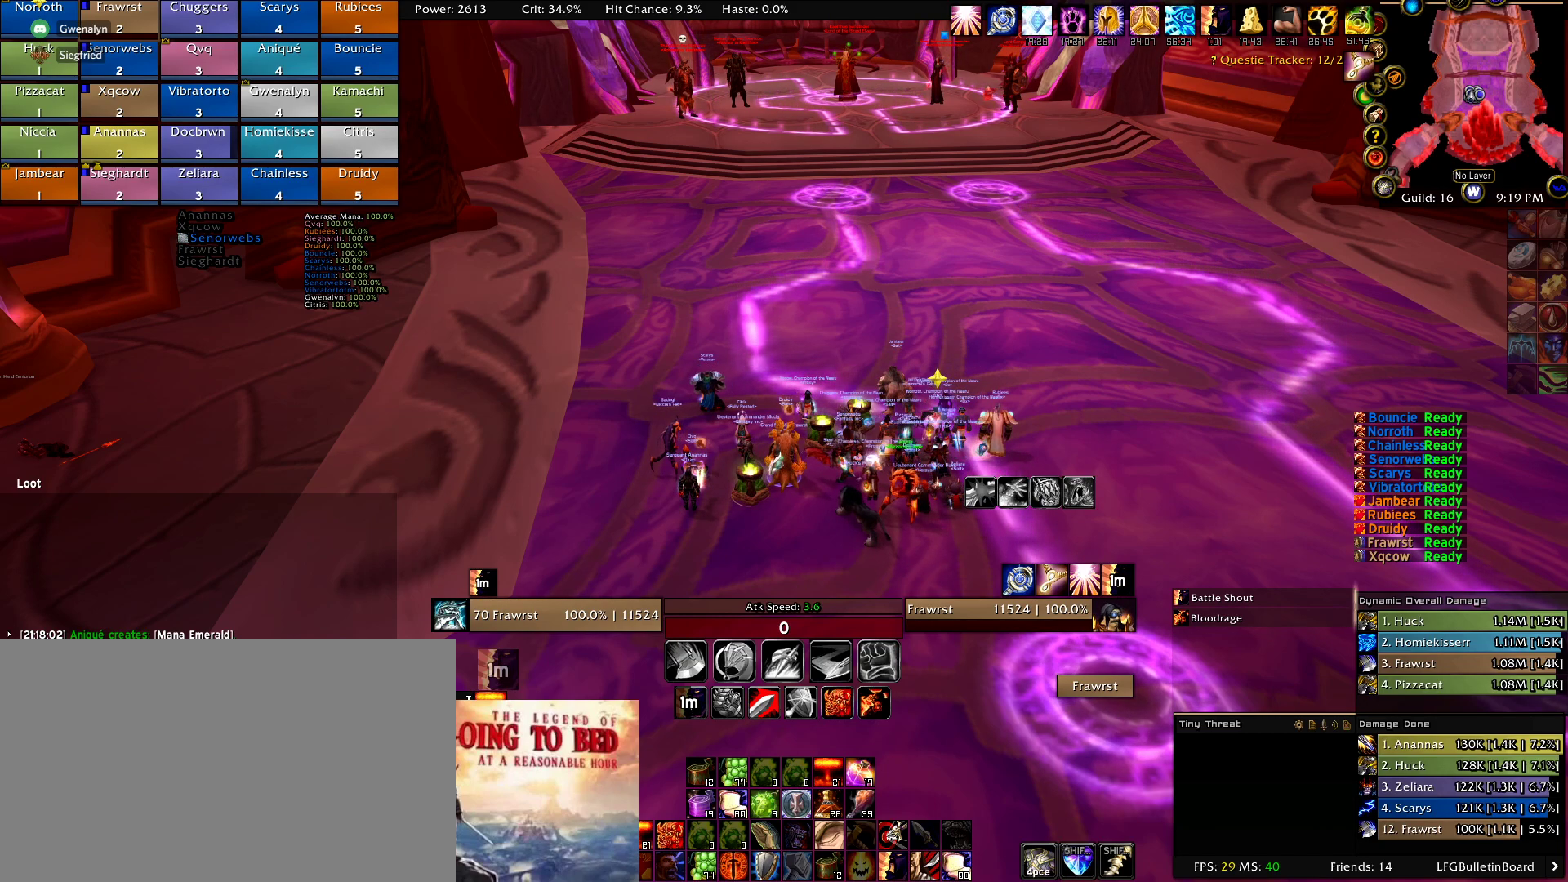
{"keys": [], "mouse": [], "events": []}
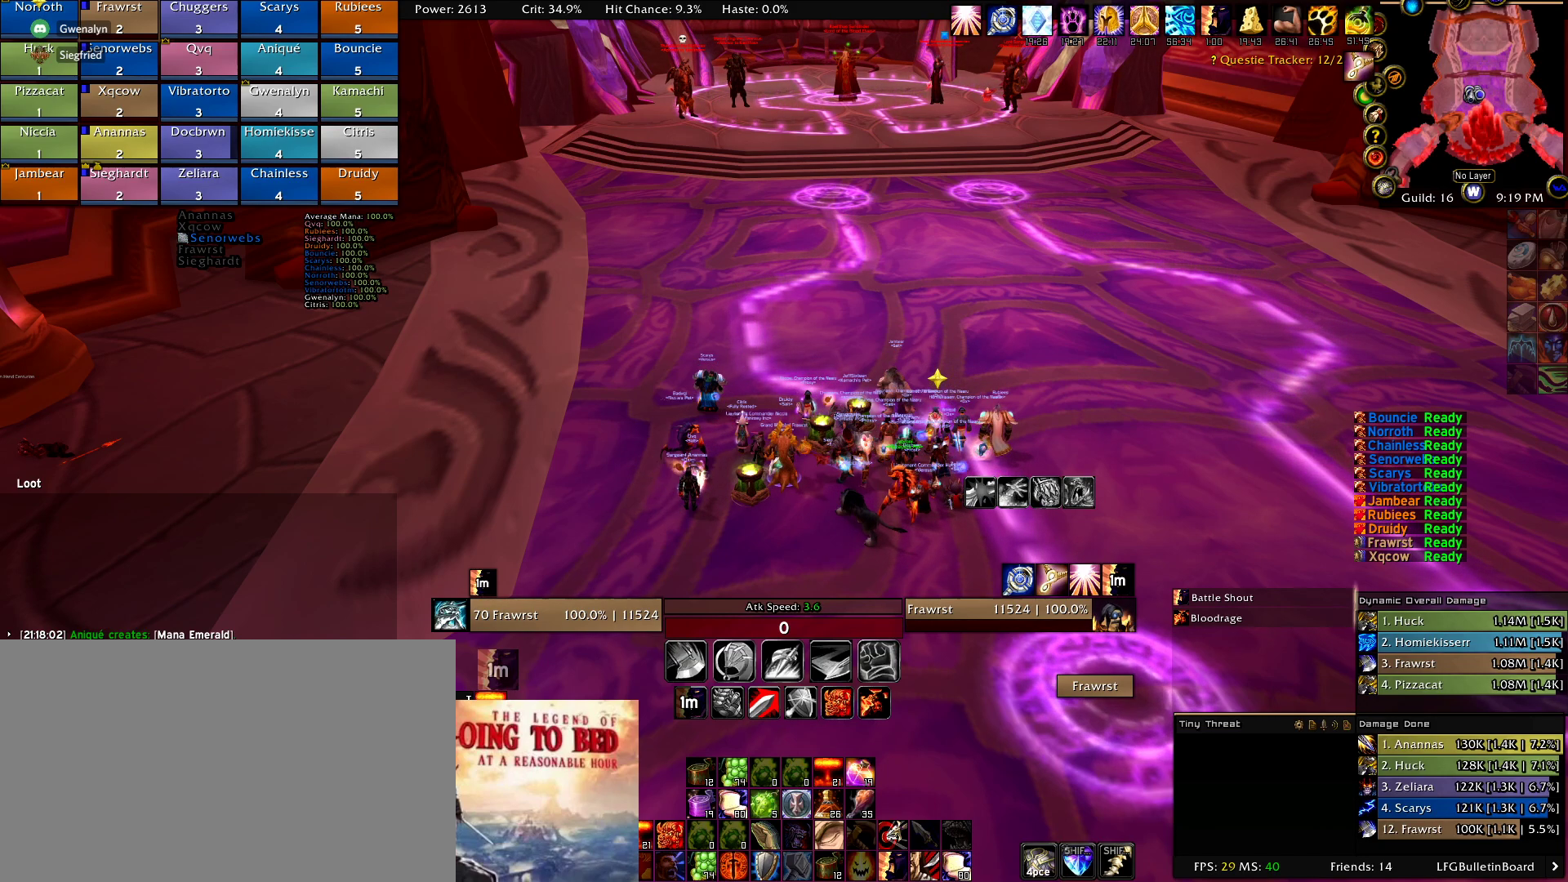
{"keys": [], "mouse": [], "events": []}
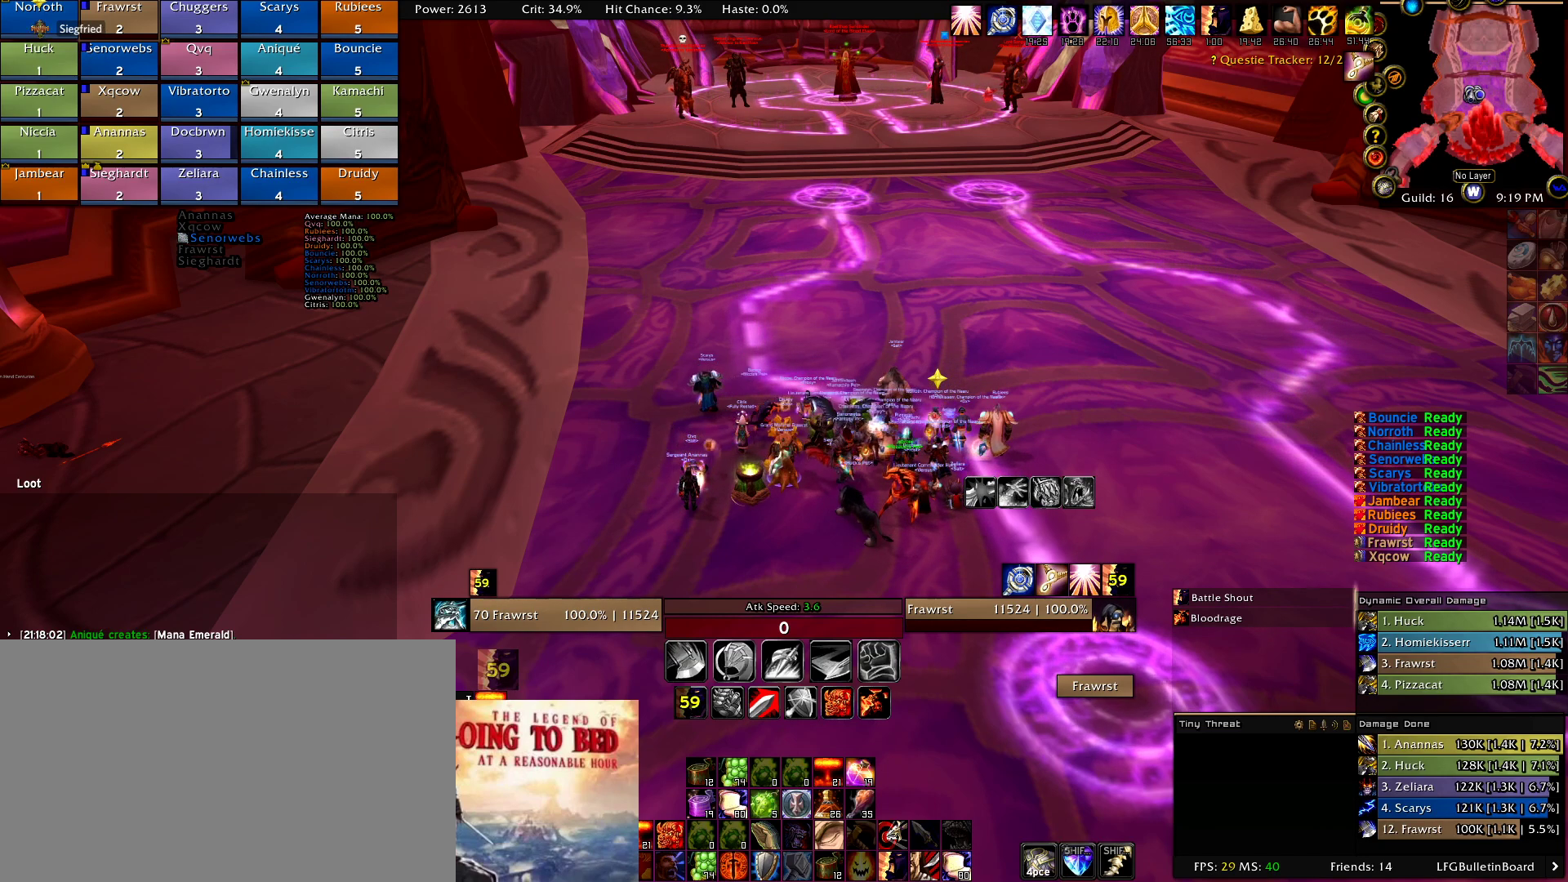
{"keys": [], "mouse": [], "events": [[217, "mouse_wheel", "down"], [267, "mouse_wheel", "up"]]}
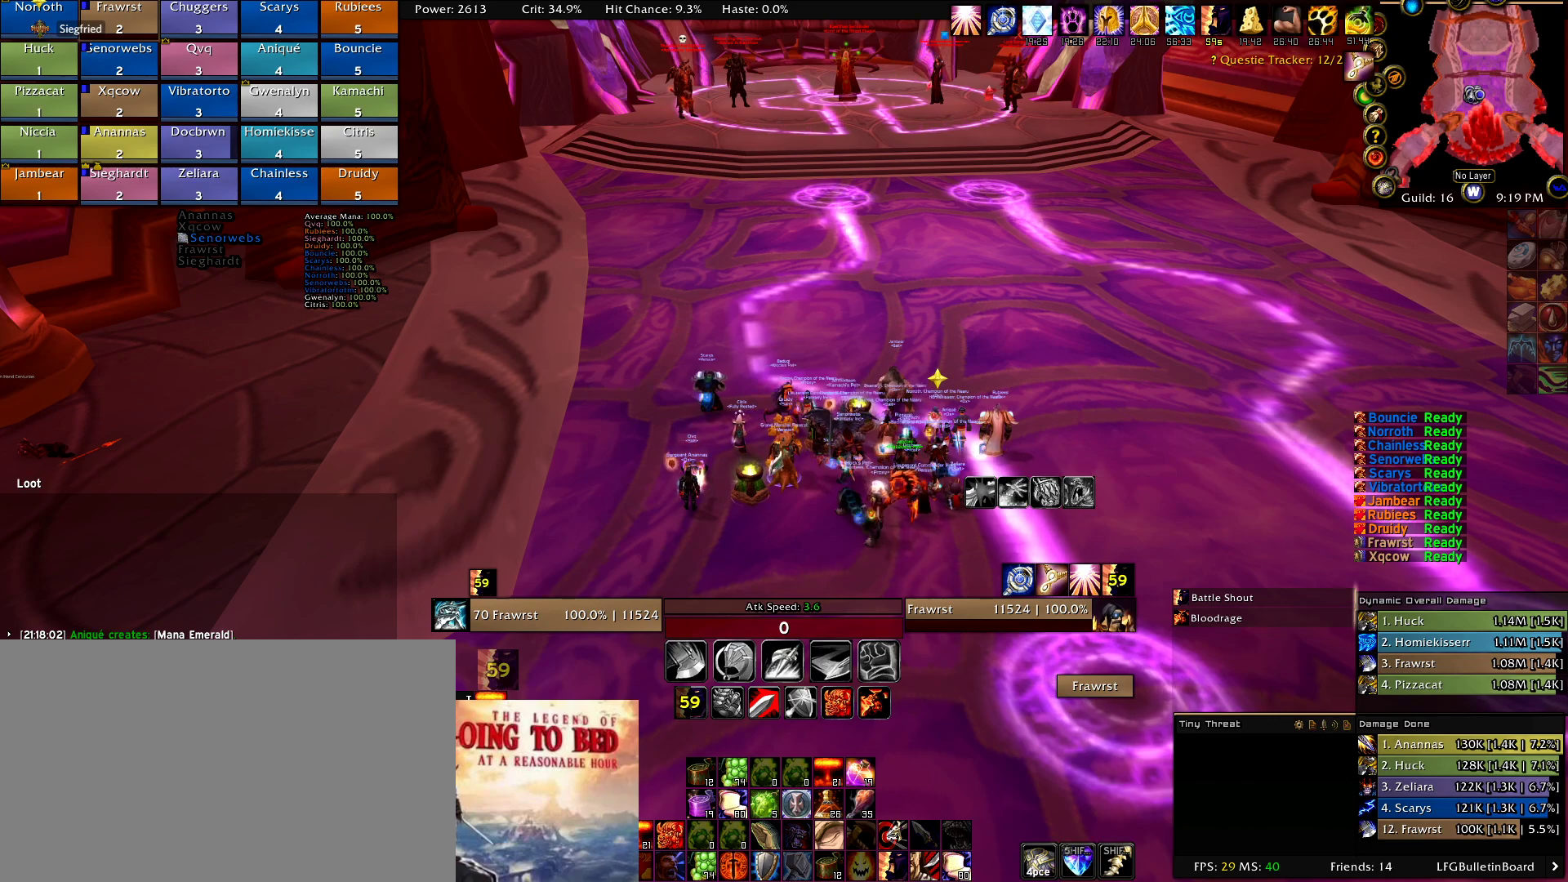
{"keys": [], "mouse": [], "events": []}
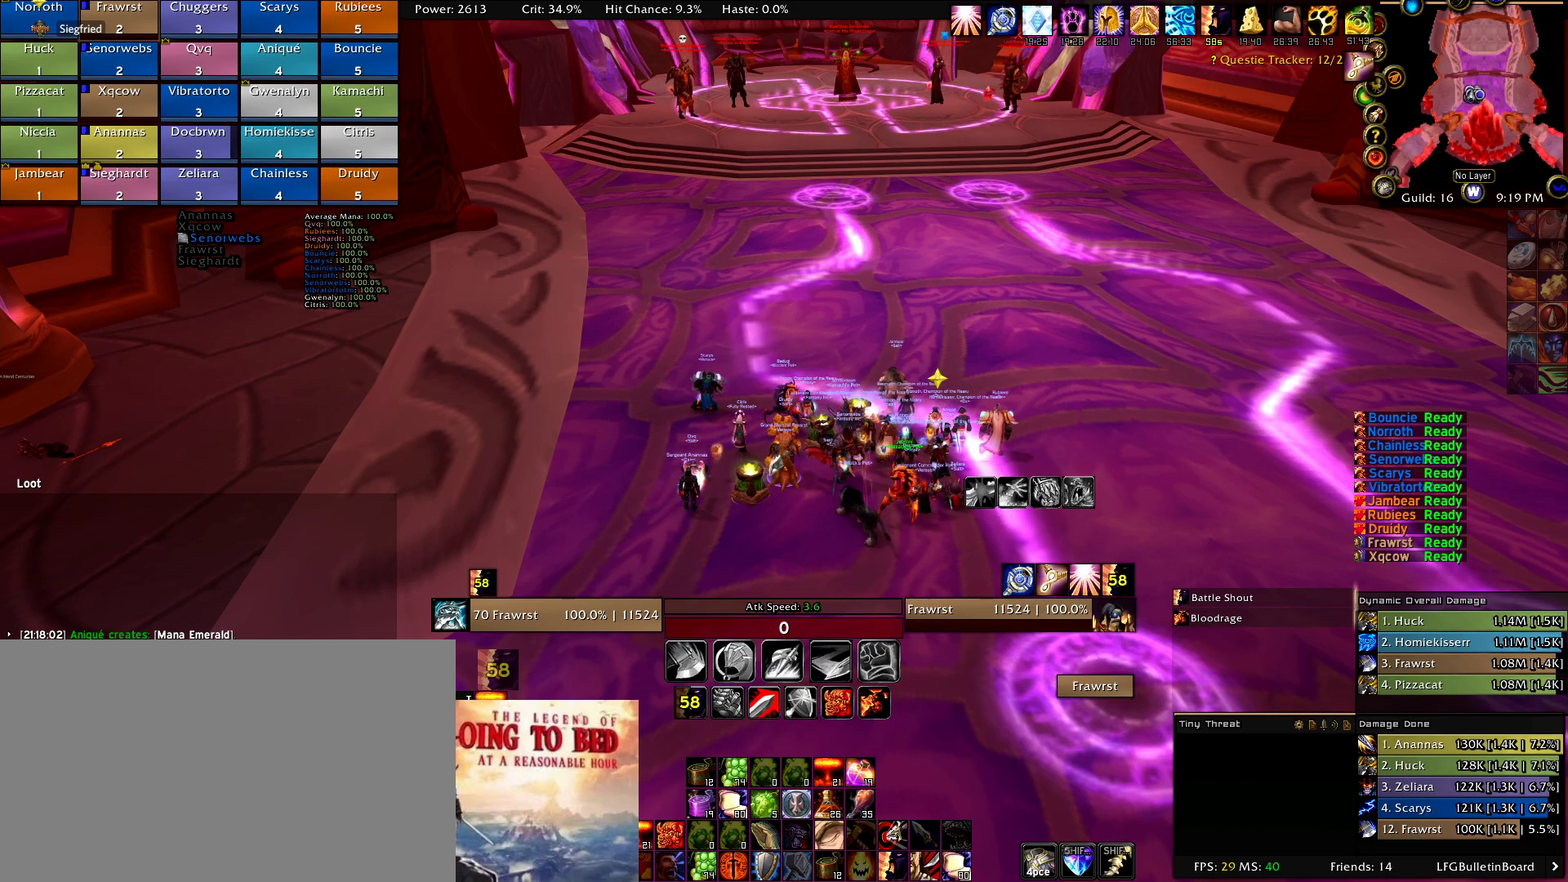
{"keys": [], "mouse": [], "events": []}
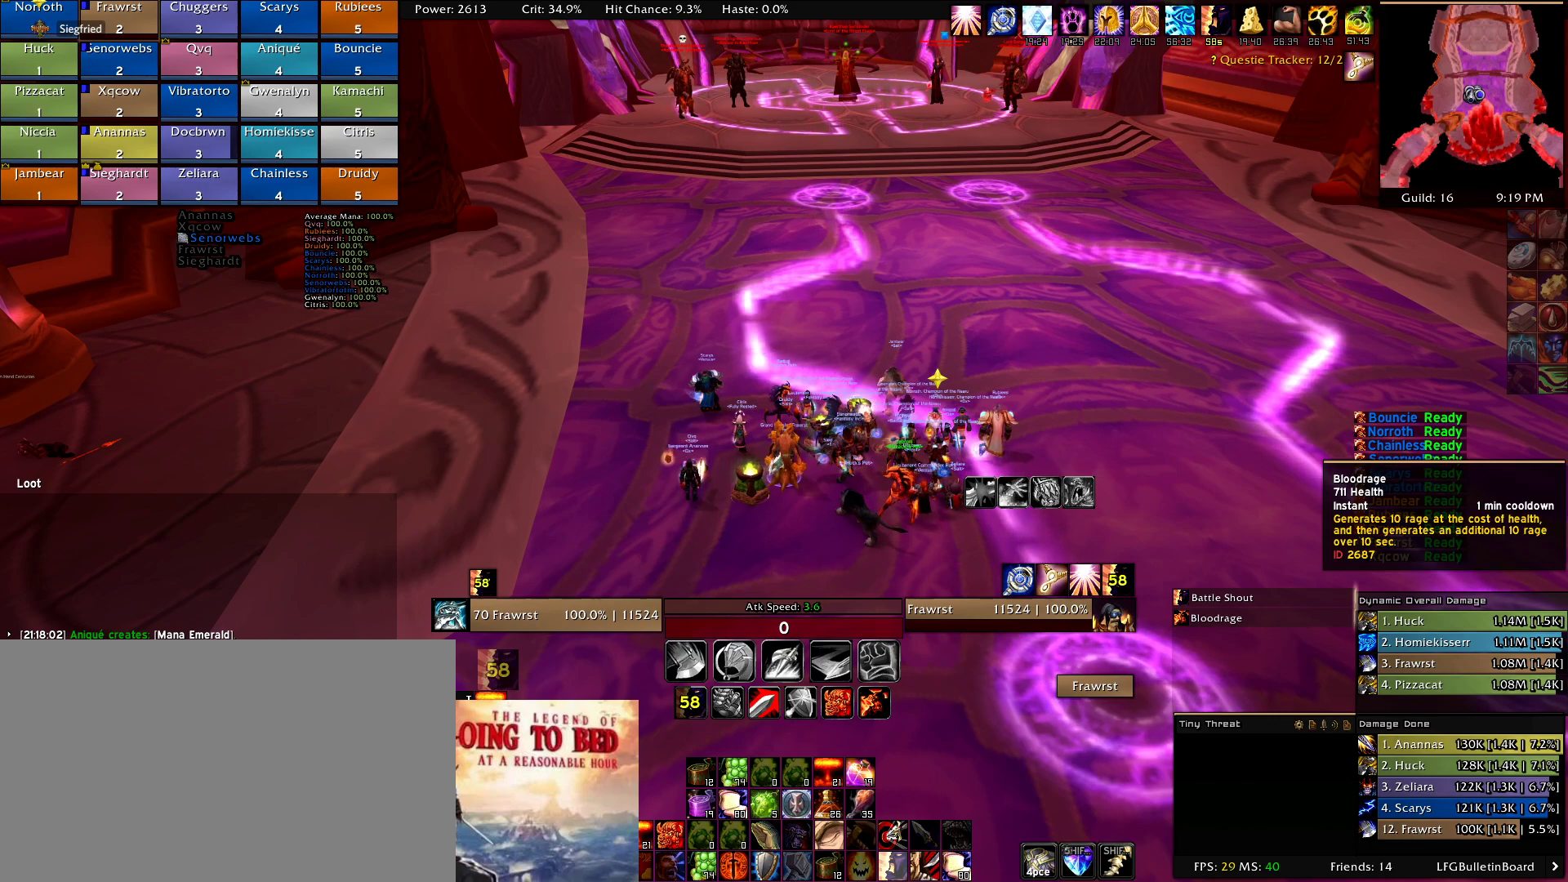
{"keys": [], "mouse": [], "events": [[117, "mouse_left", "down"], [267, "mouse_left", "up"], [350, "mouse_left", "down"], [400, "mouse_left", "up"]]}
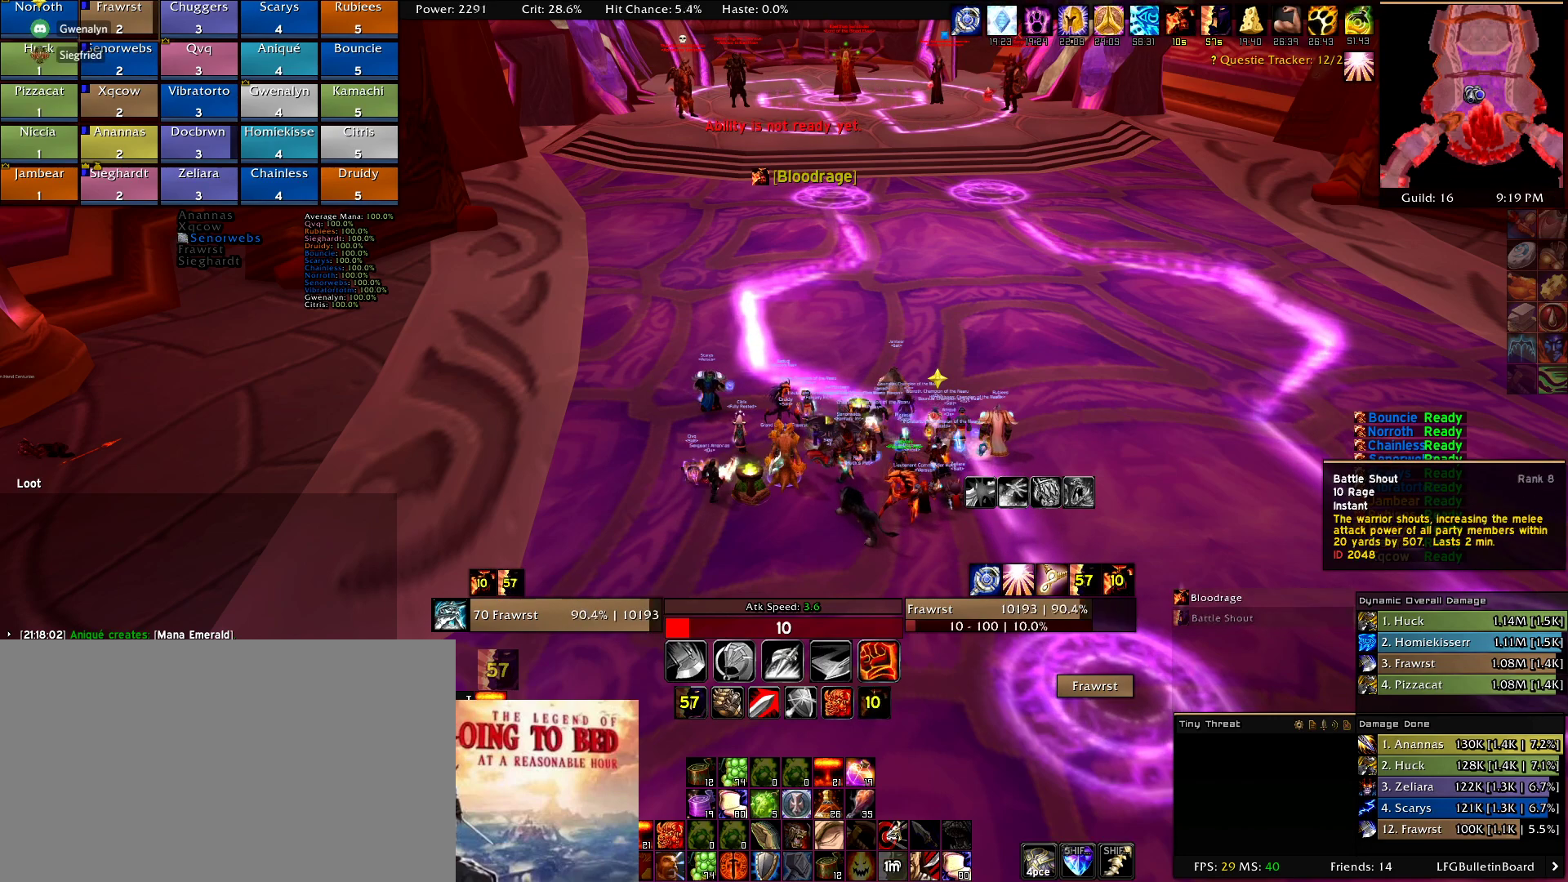
{"keys": [], "mouse": ["left"], "events": [[50, "mouse_left", "down"], [134, "mouse_left", "up"], [234, "mouse_left", "down"], [334, "mouse_left", "up"], [417, "mouse_left", "down"]]}
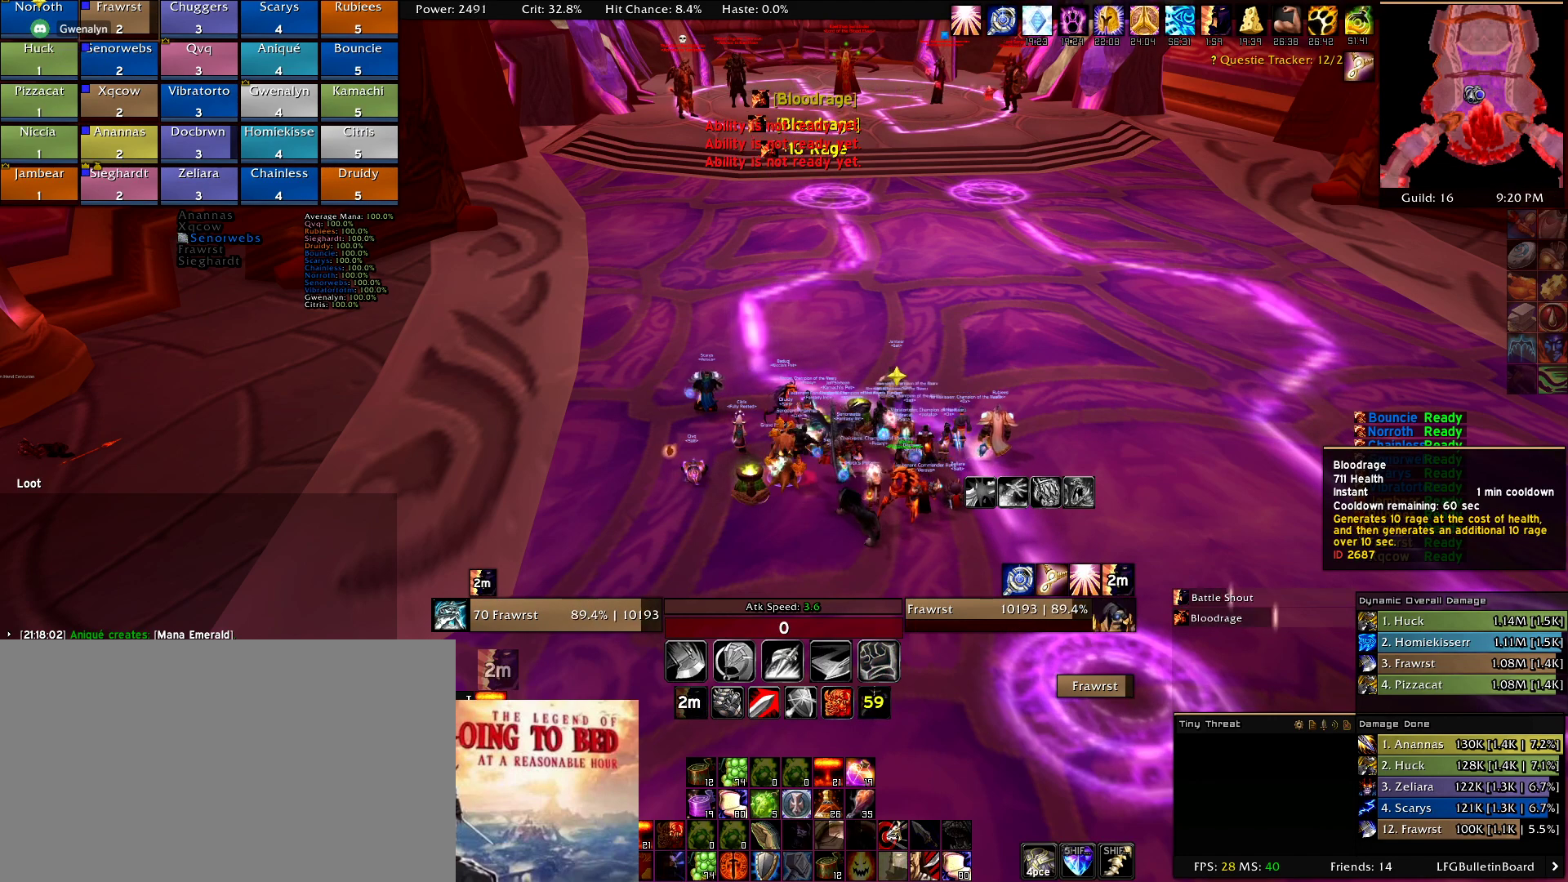
{"keys": [], "mouse": [], "events": [[17, "mouse_left", "up"], [117, "mouse_left", "down"], [200, "mouse_left", "up"]]}
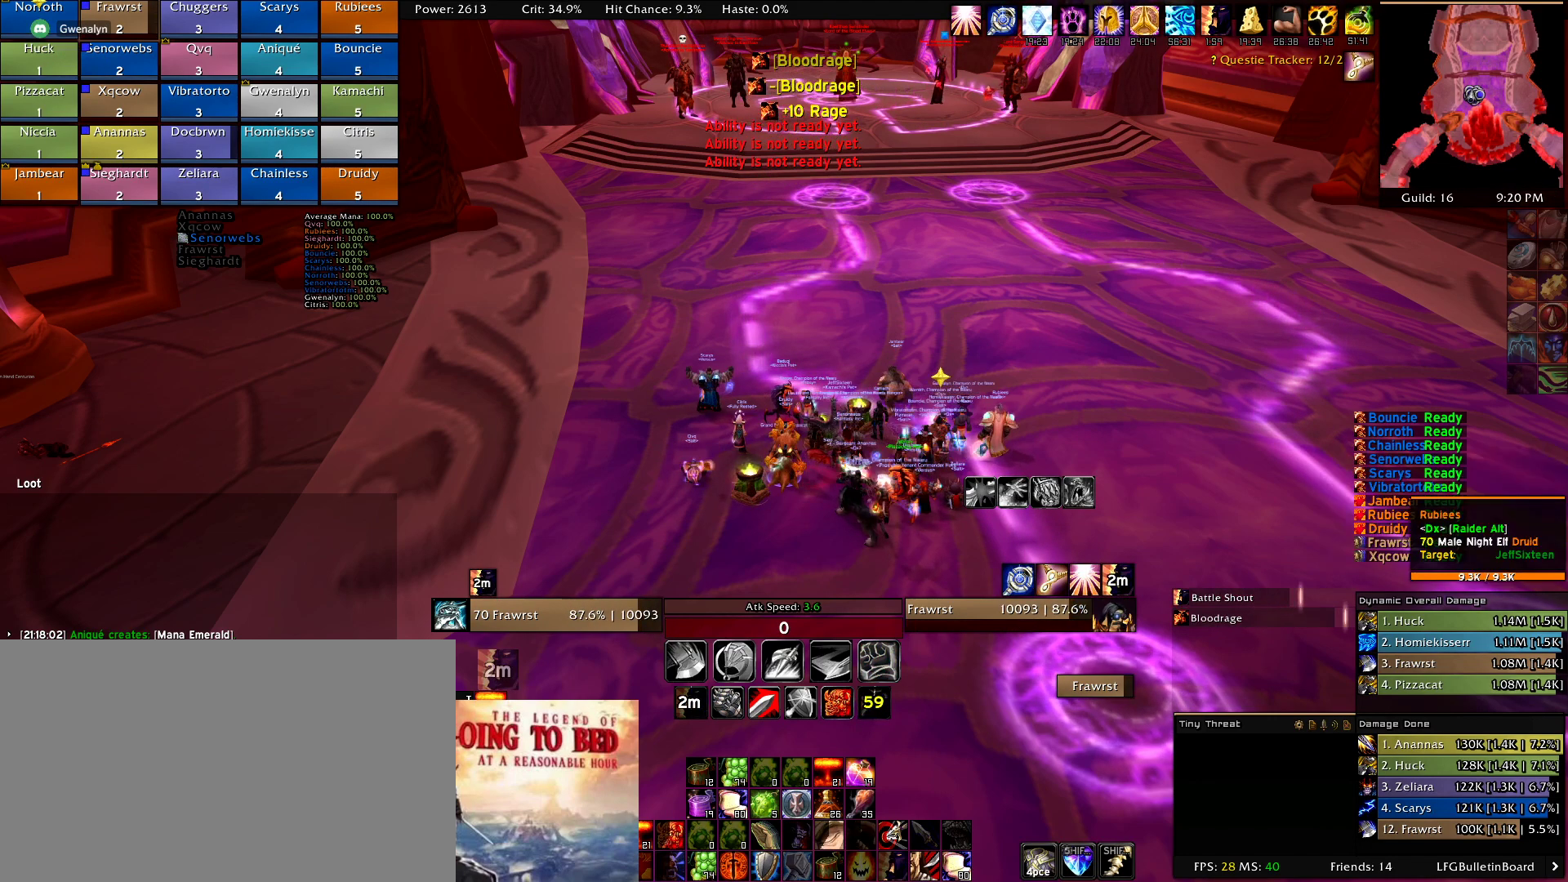
{"keys": [], "mouse": [], "events": []}
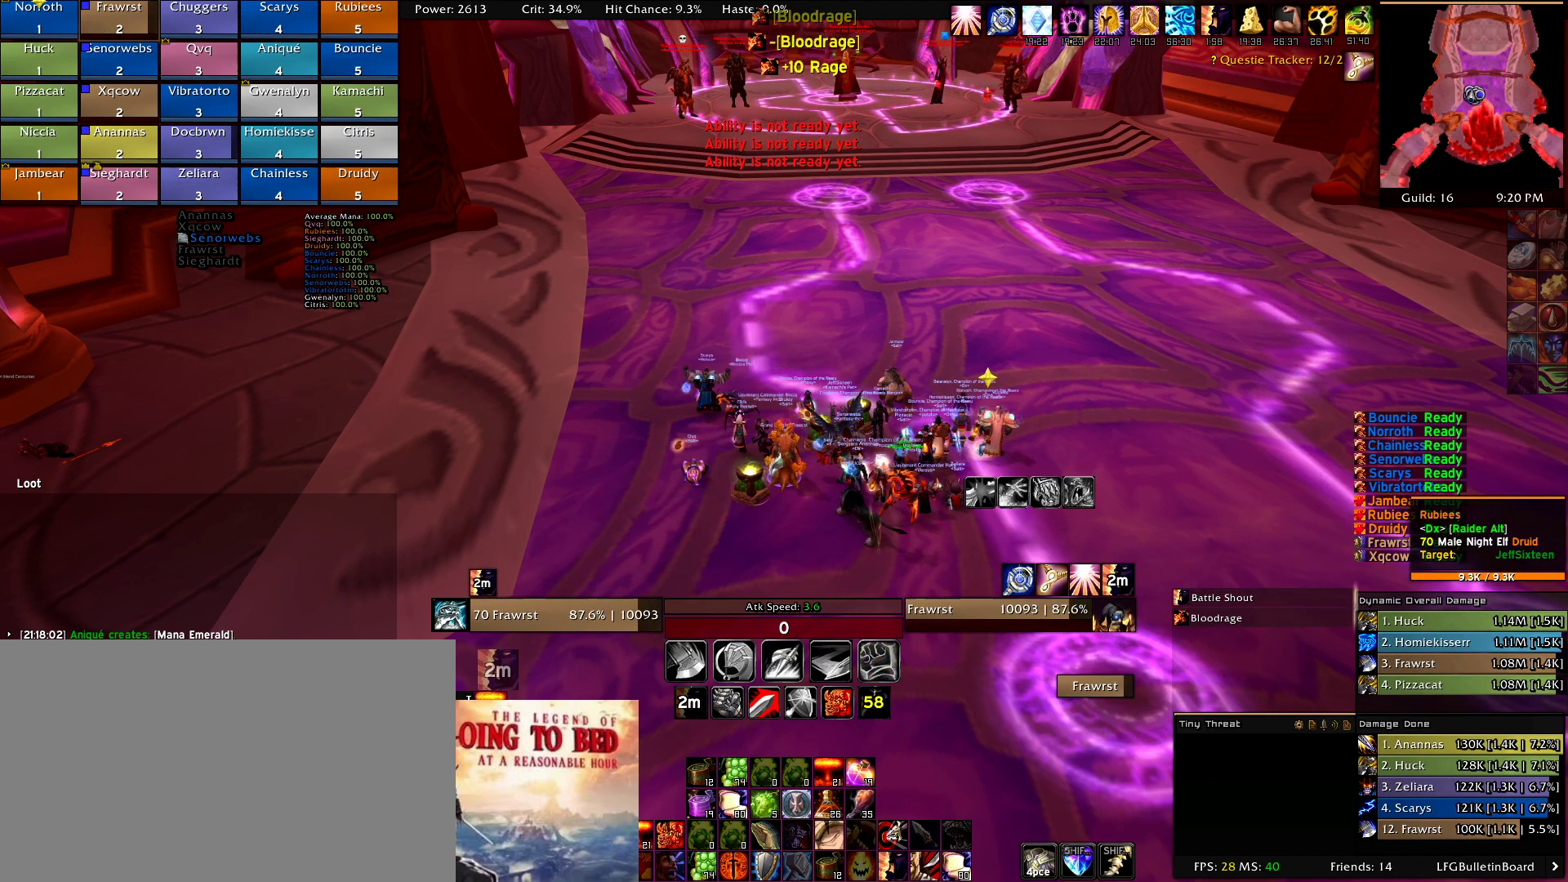
{"keys": [], "mouse": [], "events": []}
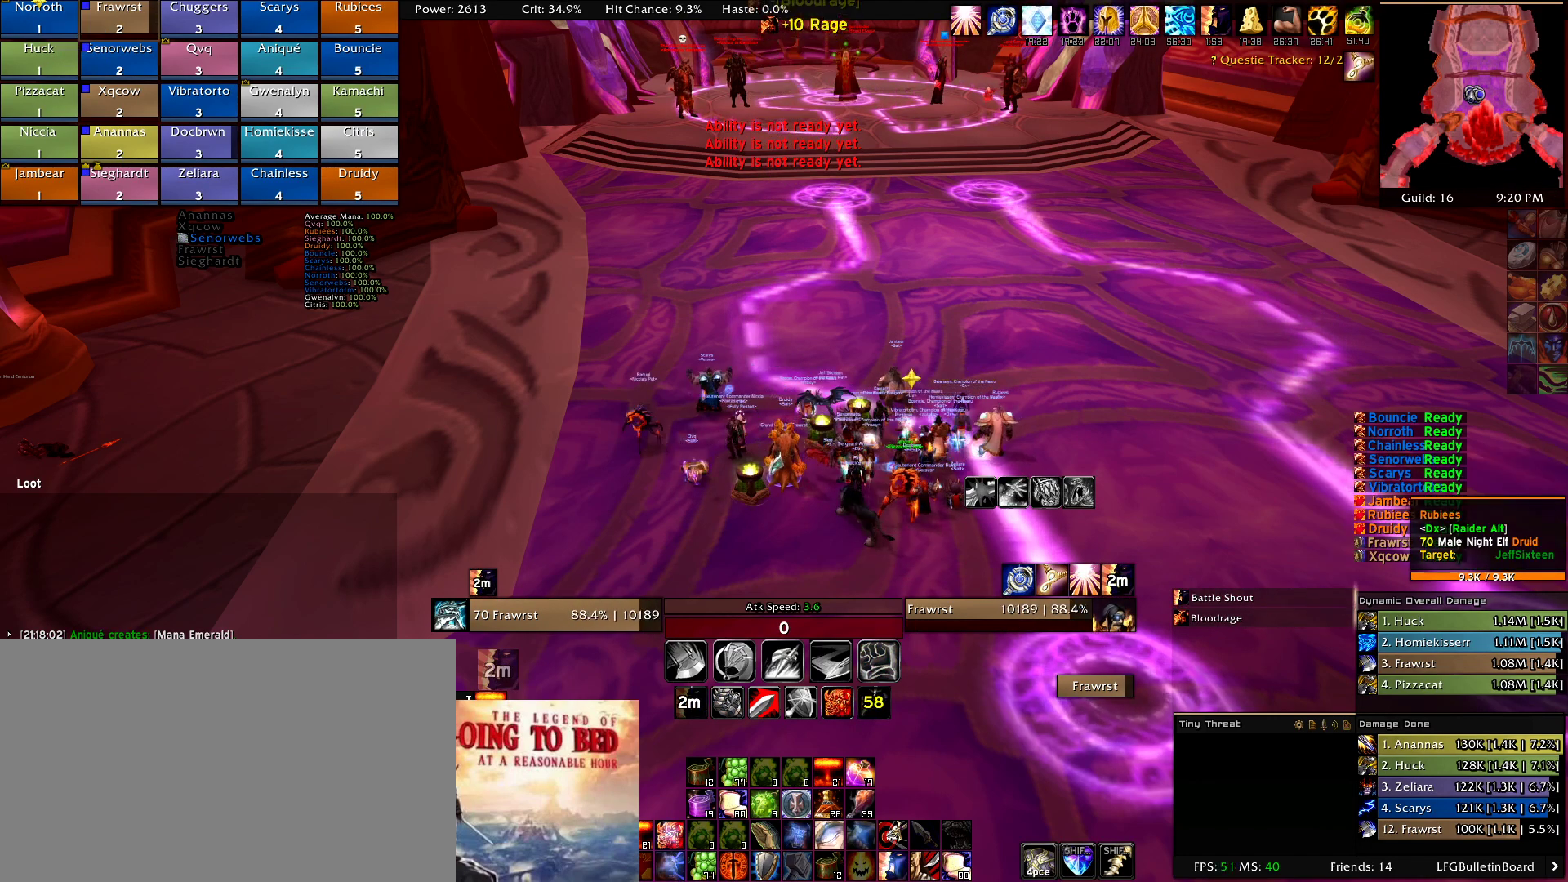
{"keys": [], "mouse": ["wheel"], "events": [[484, "mouse_wheel", "down"]]}